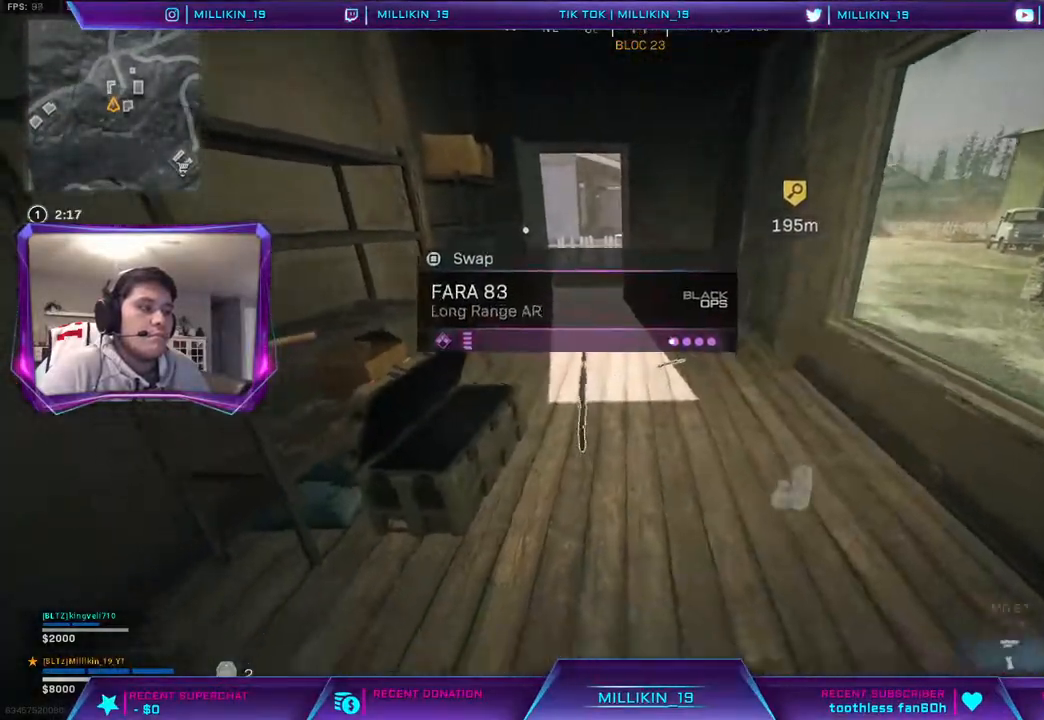
Gameplay with a controller (PlayStation layout); each line is a JSON object with the inputs held at the frame after it. "events" lists button and stick changes between this image and that frame as [ms after this image, input, new state], when the widget could be followed in between. Not read: TOUCHPAD.
{"buttons": [], "left_stick": "up-right", "right_stick": "center", "events": [[33, "right_stick", "right"], [150, "right_stick", "center"], [233, "TRIANGLE", "down"], [283, "TRIANGLE", "up"], [367, "TRIANGLE", "down"], [400, "TRIANGLE", "up"], [500, "left_stick", "up-right"]]}
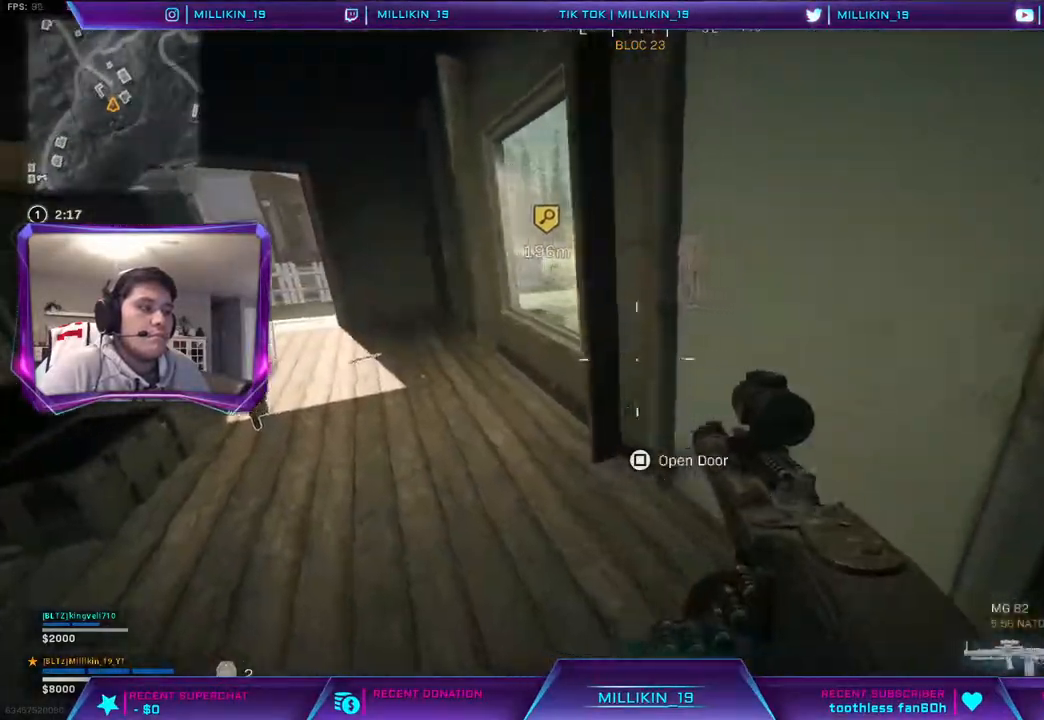
{"buttons": [], "left_stick": "up", "right_stick": "center", "events": [[33, "left_stick", "up"], [50, "right_stick", "right"], [83, "L3", "down"], [167, "right_stick", "center"], [217, "TRIANGLE", "down"], [283, "TRIANGLE", "up"], [317, "L3", "up"]]}
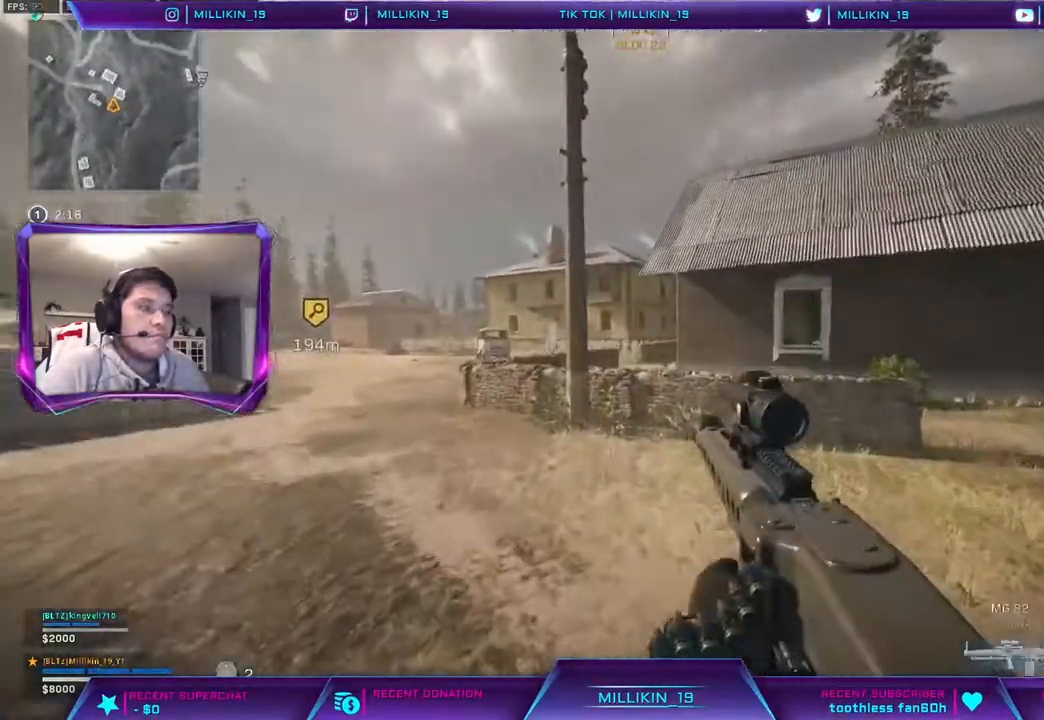
{"buttons": [], "left_stick": "up", "right_stick": "center", "events": [[167, "right_stick", "right"], [283, "right_stick", "center"]]}
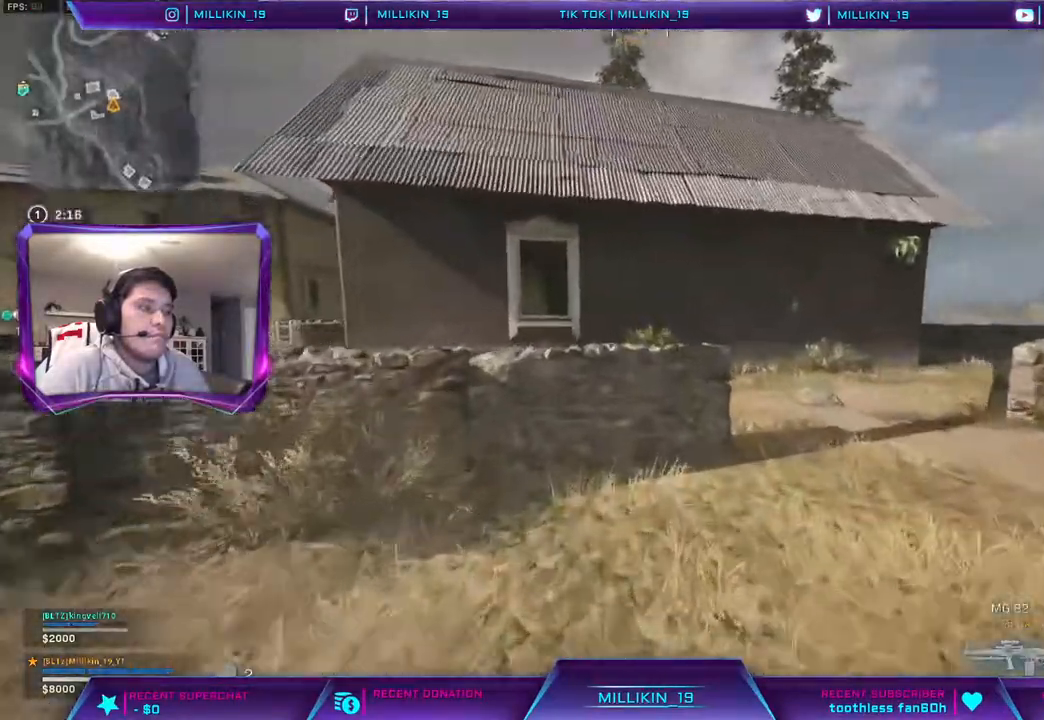
{"buttons": [], "left_stick": "up", "right_stick": "center", "events": []}
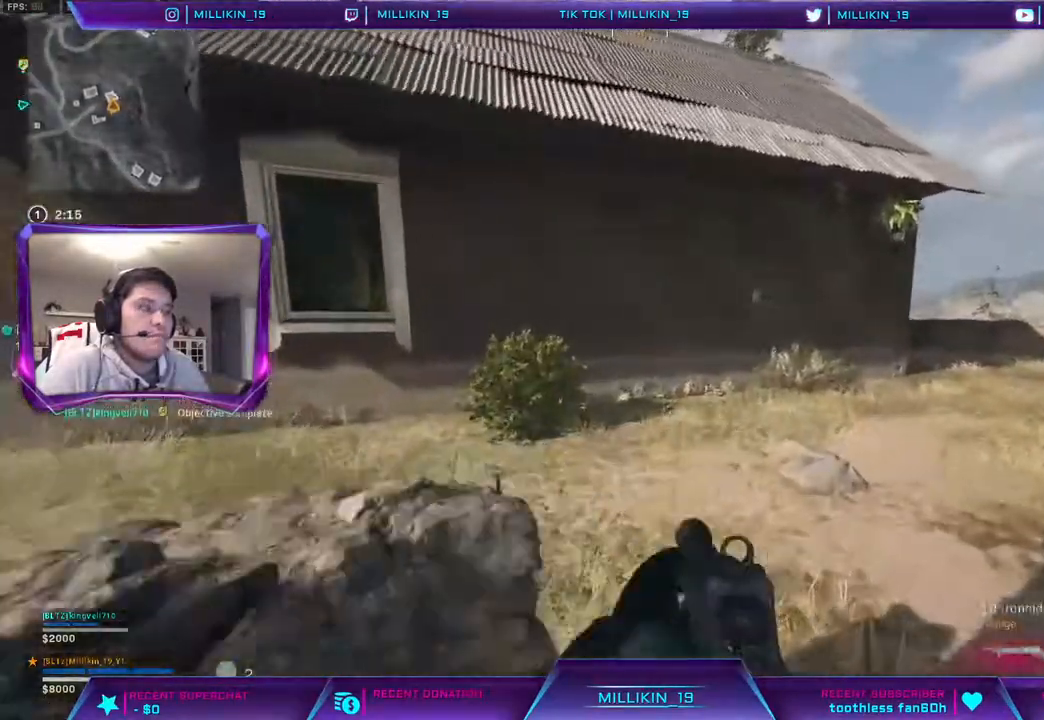
{"buttons": [], "left_stick": "up", "right_stick": "center", "events": [[67, "right_stick", "left"], [233, "right_stick", "center"]]}
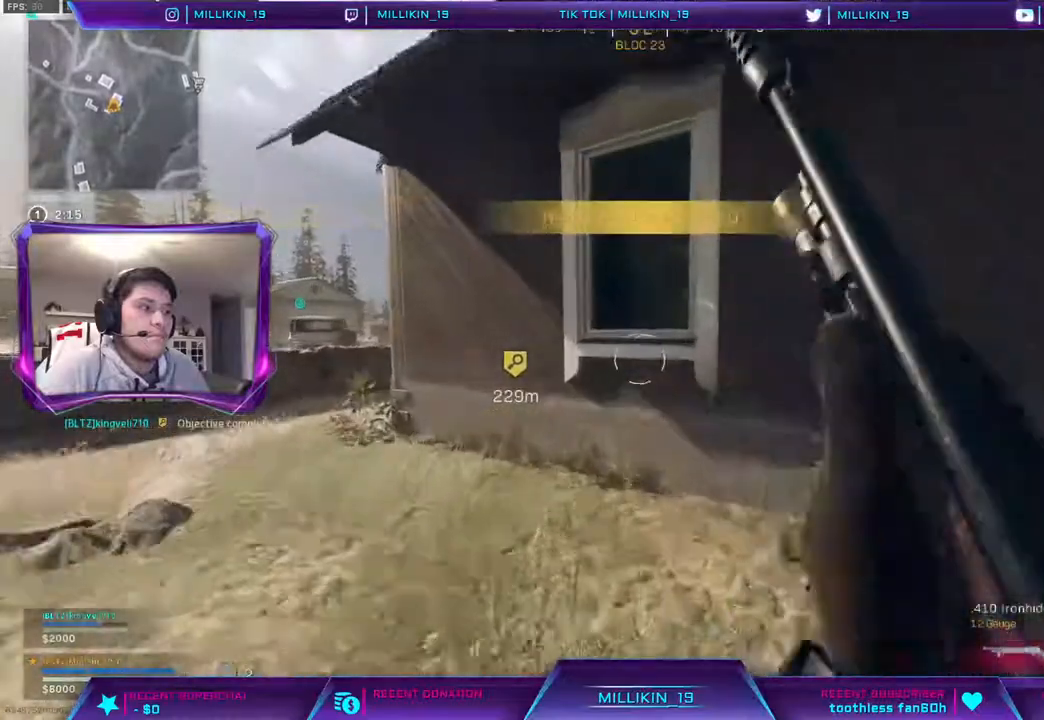
{"buttons": ["CROSS"], "left_stick": "up", "right_stick": "center", "events": [[100, "CROSS", "down"]]}
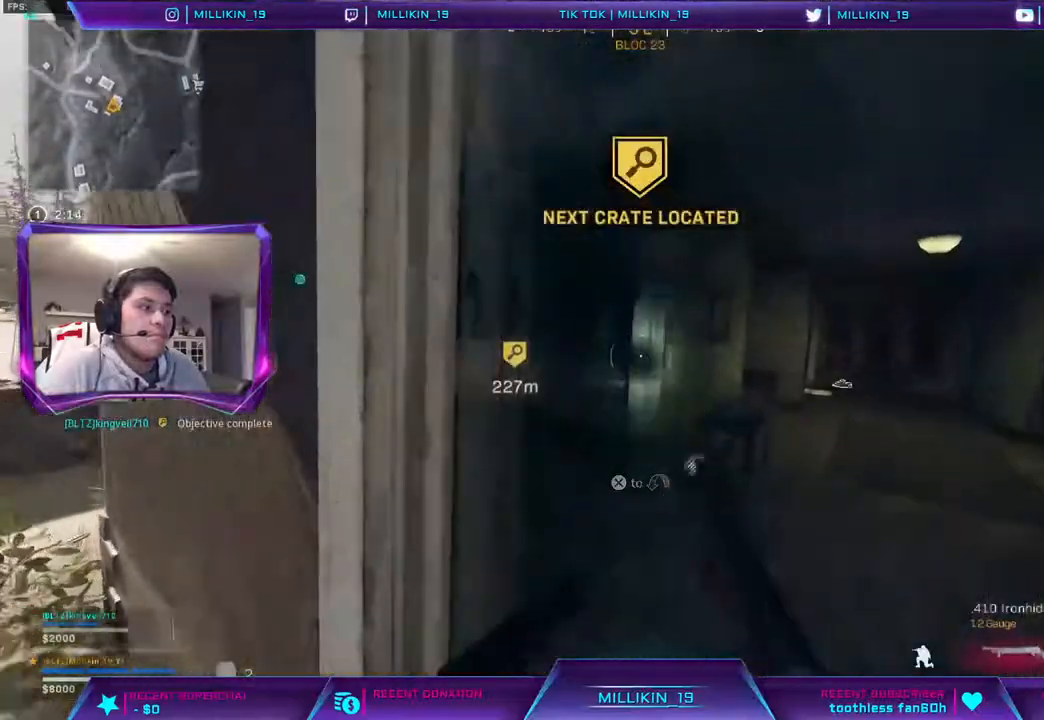
{"buttons": [], "left_stick": "up", "right_stick": "center", "events": [[83, "CROSS", "up"]]}
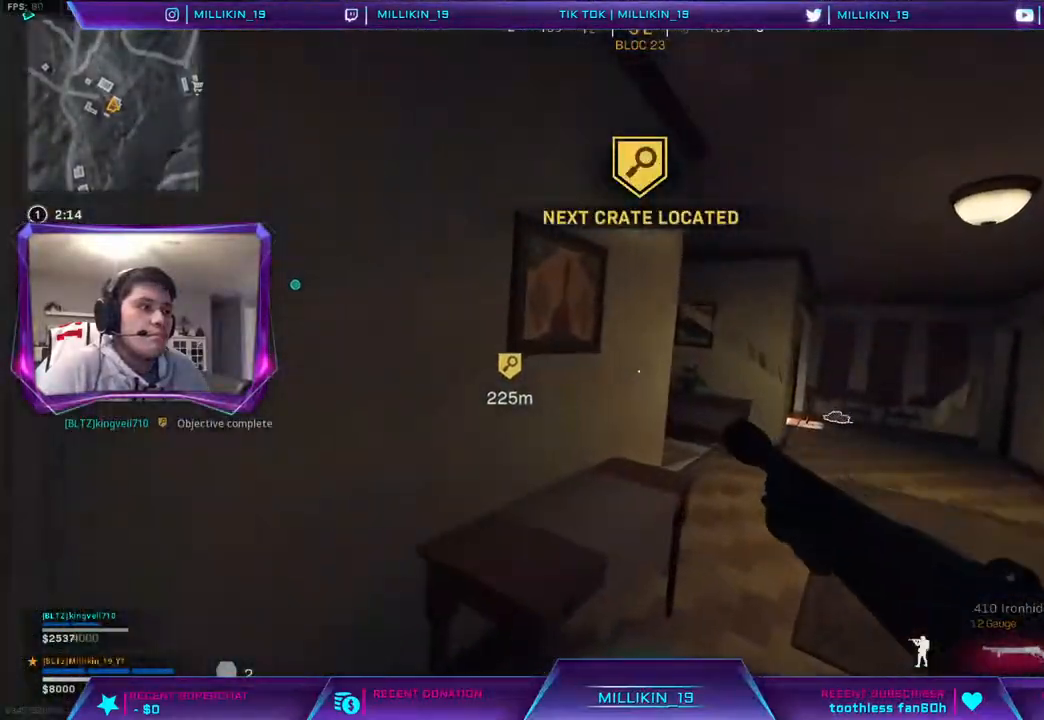
{"buttons": [], "left_stick": "up", "right_stick": "center", "events": [[50, "right_stick", "right"], [200, "right_stick", "center"]]}
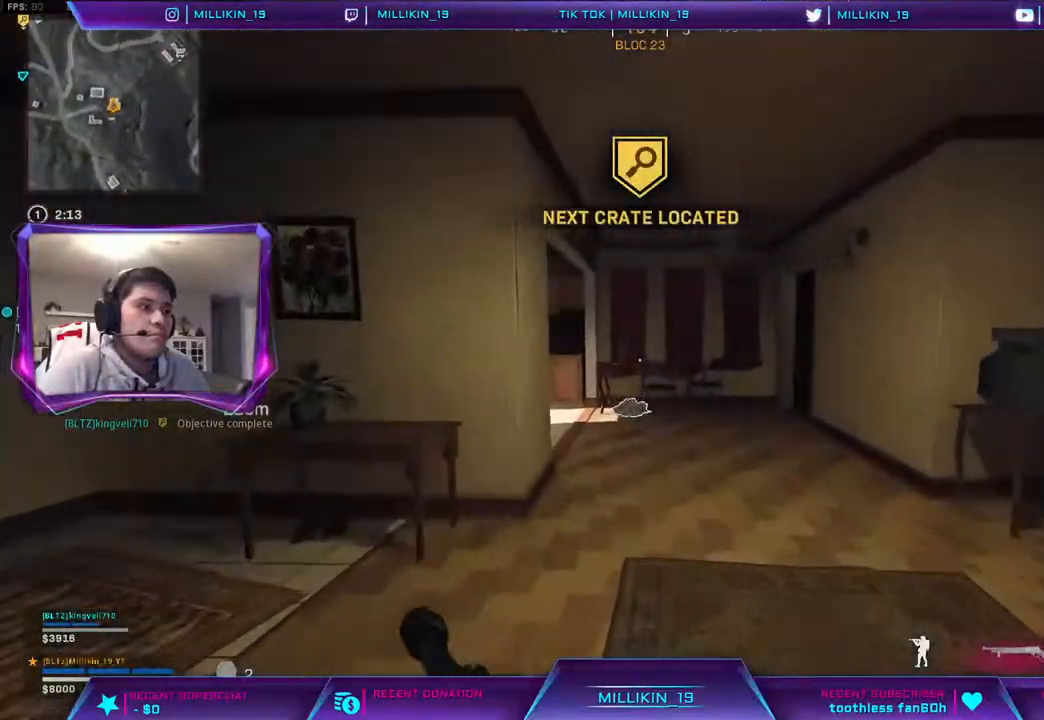
{"buttons": [], "left_stick": "up", "right_stick": "left", "events": [[233, "SQUARE", "down"], [300, "SQUARE", "up"], [417, "right_stick", "left"]]}
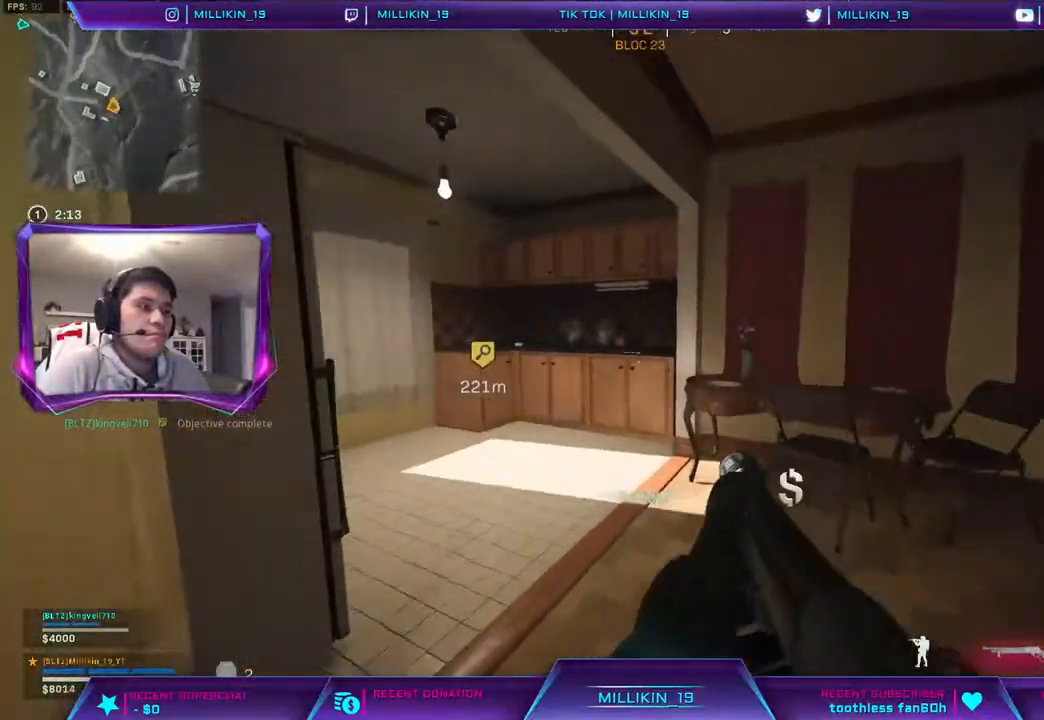
{"buttons": [], "left_stick": "up", "right_stick": "center", "events": [[50, "right_stick", "center"], [100, "left_stick", "up-right"], [200, "right_stick", "right"], [367, "left_stick", "up"], [433, "right_stick", "center"]]}
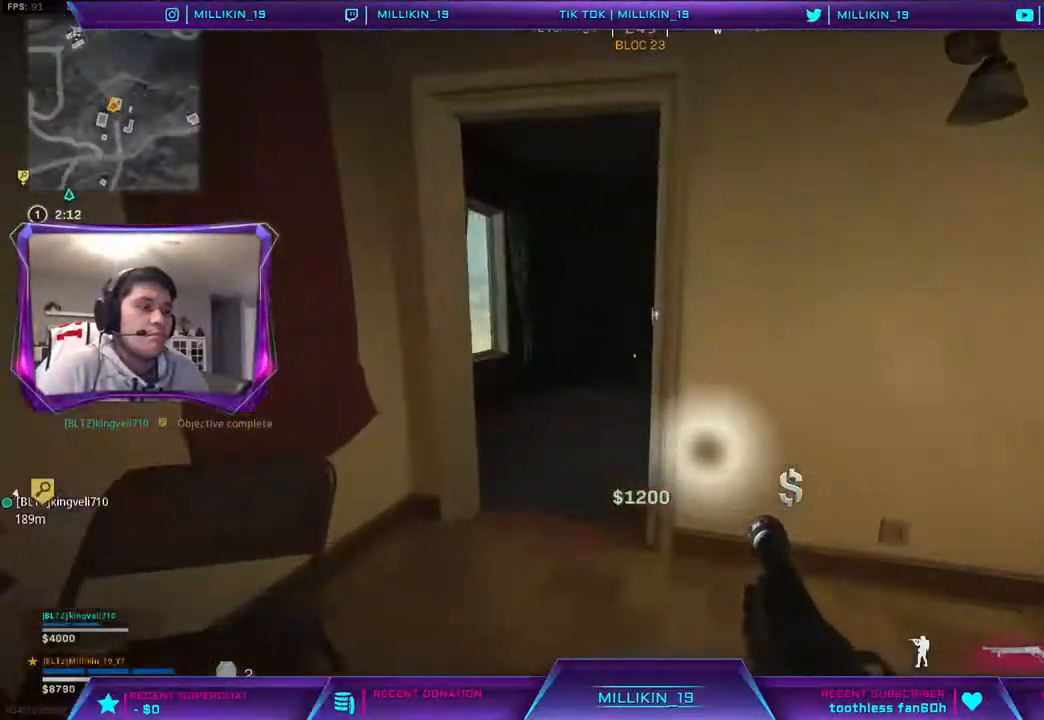
{"buttons": [], "left_stick": "down-right", "right_stick": "center", "events": [[217, "left_stick", "up-left"], [300, "CIRCLE", "down"], [333, "right_stick", "right"], [367, "CIRCLE", "up"], [417, "left_stick", "down-right"], [433, "right_stick", "center"]]}
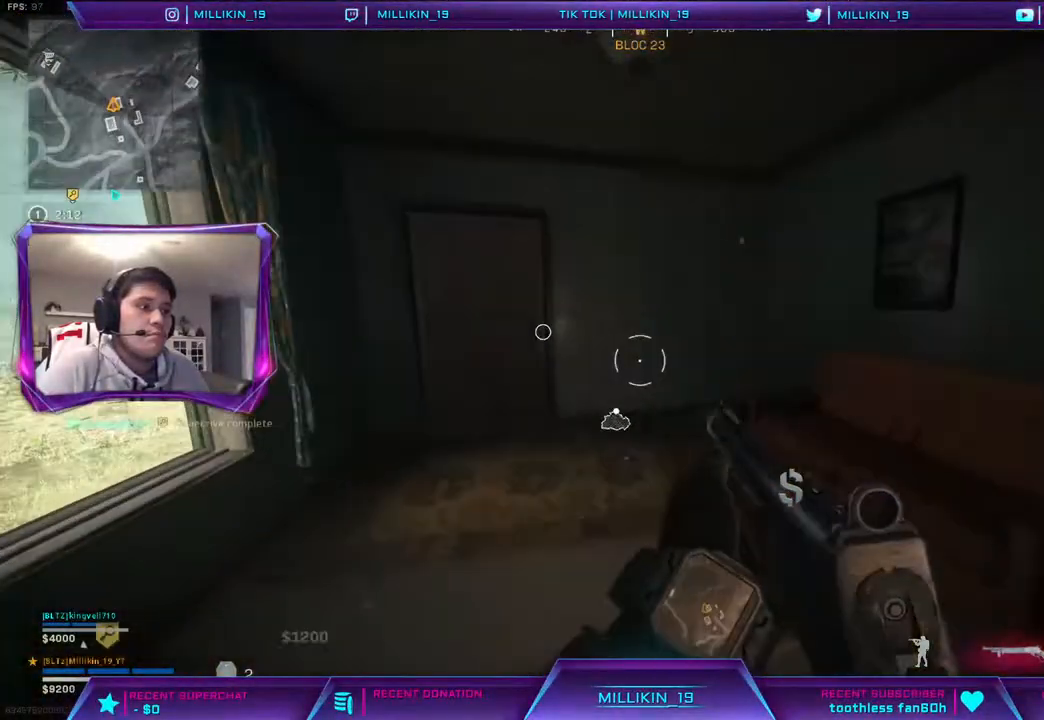
{"buttons": [], "left_stick": "down", "right_stick": "center", "events": [[83, "left_stick", "up"], [283, "SQUARE", "down"], [333, "left_stick", "left"], [350, "SQUARE", "up"], [383, "left_stick", "down"]]}
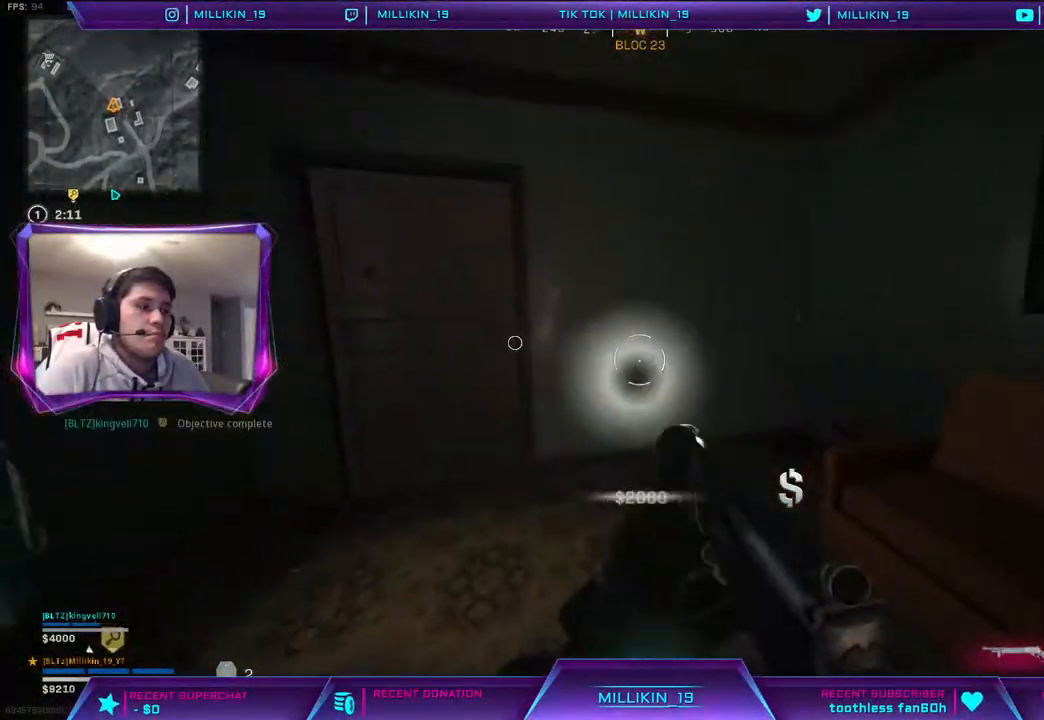
{"buttons": [], "left_stick": "up", "right_stick": "center", "events": [[33, "right_stick", "right"], [50, "left_stick", "down-right"], [200, "left_stick", "up-right"], [217, "right_stick", "center"], [283, "L3", "down"], [283, "left_stick", "up"], [433, "L3", "up"]]}
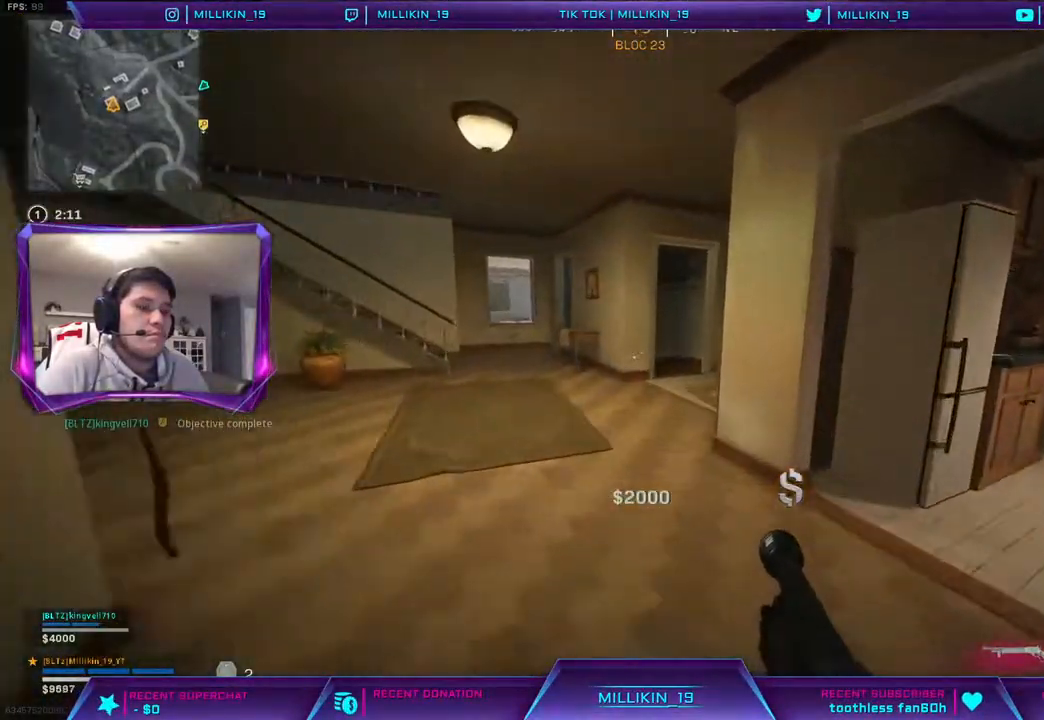
{"buttons": [], "left_stick": "up", "right_stick": "center", "events": [[167, "right_stick", "left"], [250, "right_stick", "center"]]}
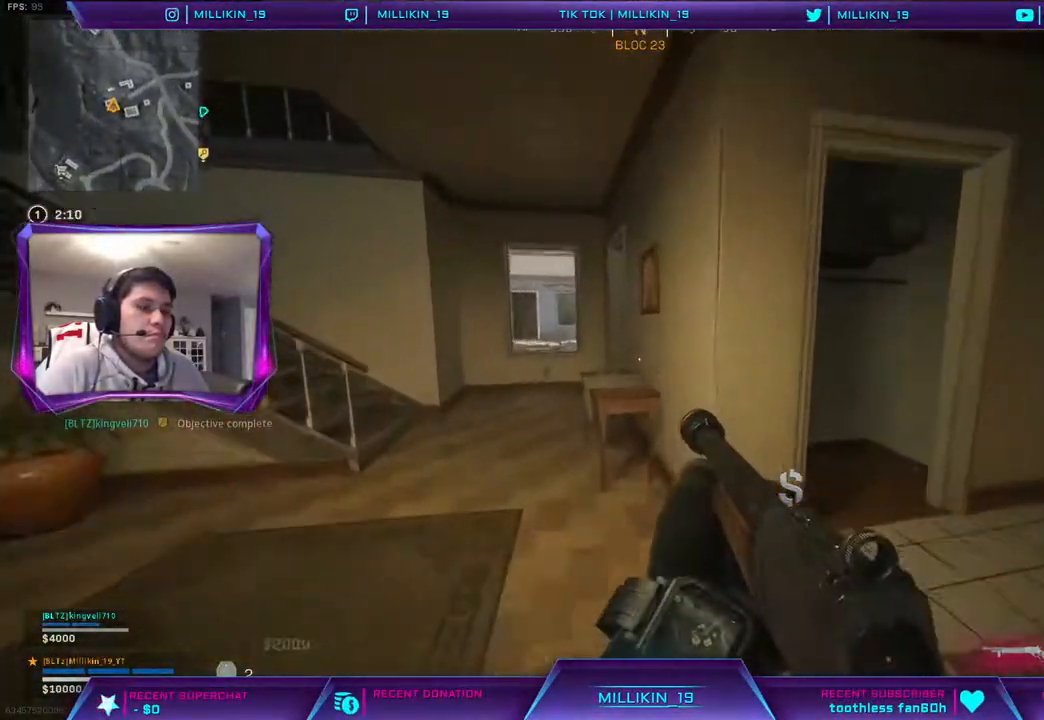
{"buttons": [], "left_stick": "up", "right_stick": "left", "events": [[217, "right_stick", "left"], [367, "right_stick", "center"], [450, "right_stick", "left"]]}
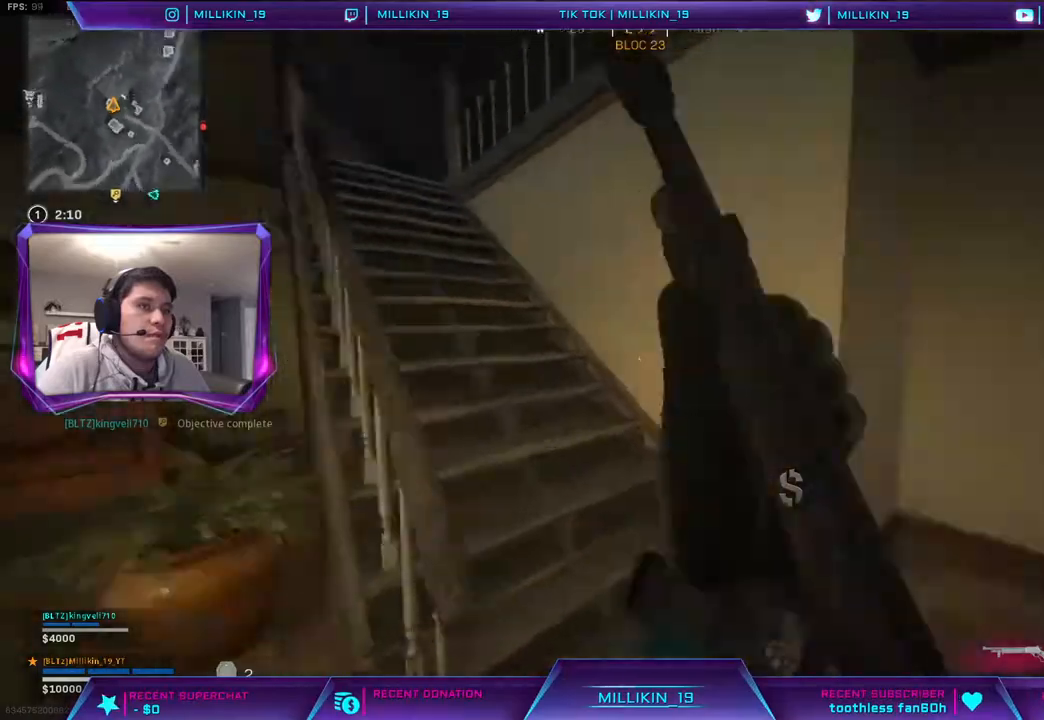
{"buttons": [], "left_stick": "up", "right_stick": "center", "events": [[117, "right_stick", "center"], [333, "right_stick", "left"], [433, "right_stick", "center"]]}
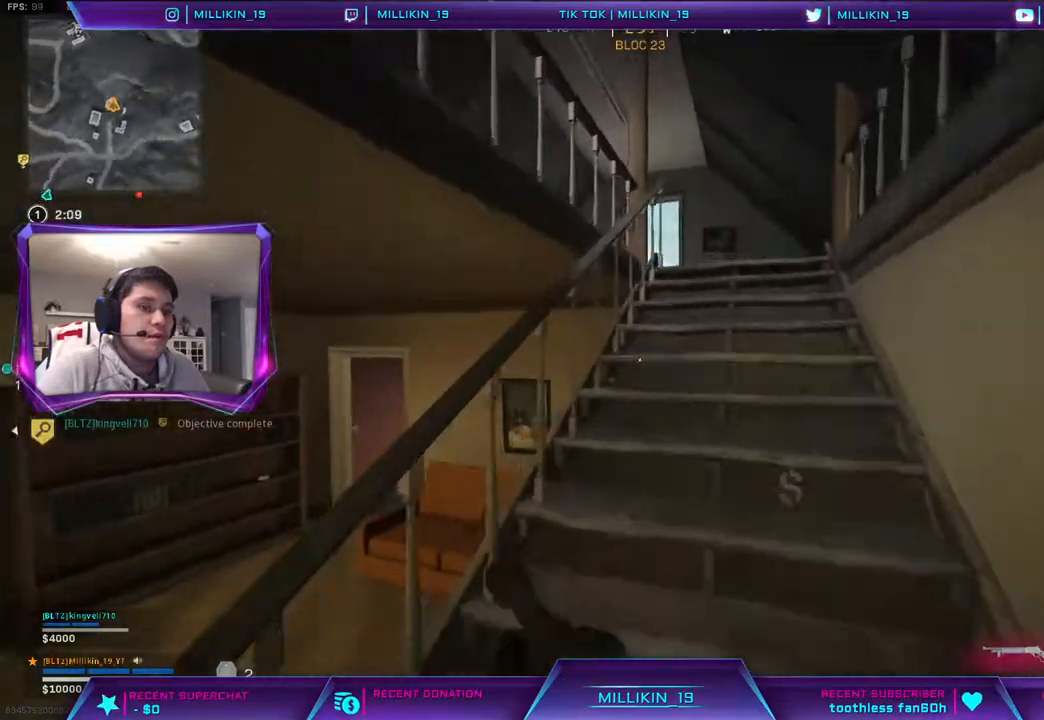
{"buttons": [], "left_stick": "up", "right_stick": "center", "events": []}
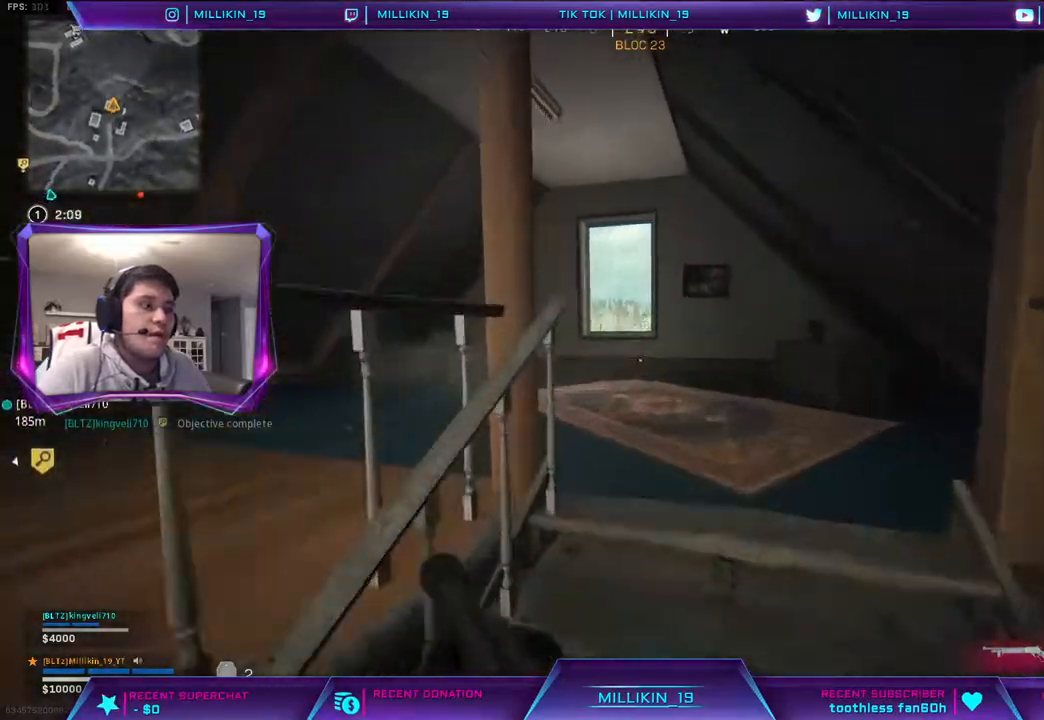
{"buttons": [], "left_stick": "up", "right_stick": "left", "events": [[233, "right_stick", "left"]]}
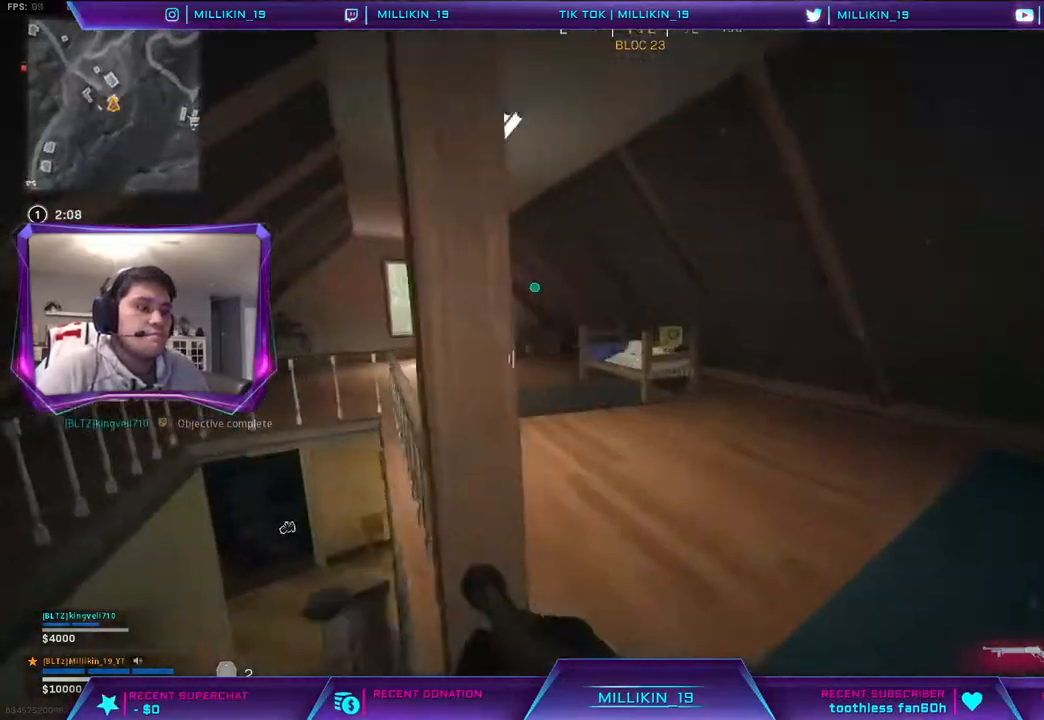
{"buttons": [], "left_stick": "up", "right_stick": "center", "events": [[150, "right_stick", "center"]]}
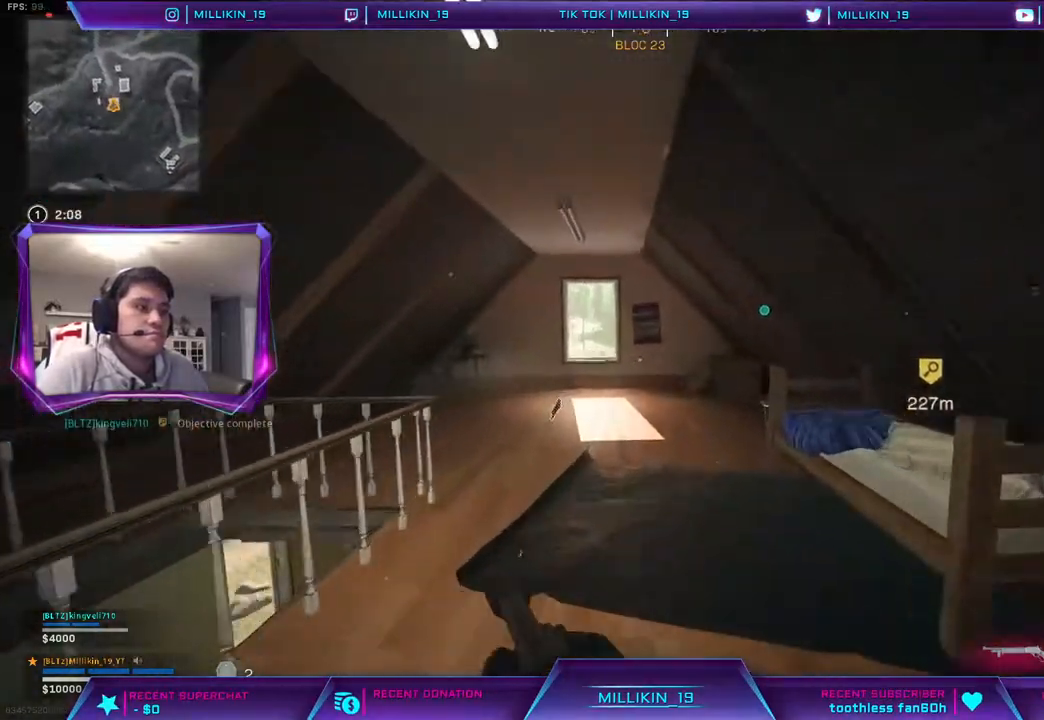
{"buttons": [], "left_stick": "up", "right_stick": "center", "events": [[267, "SQUARE", "down"], [333, "SQUARE", "up"]]}
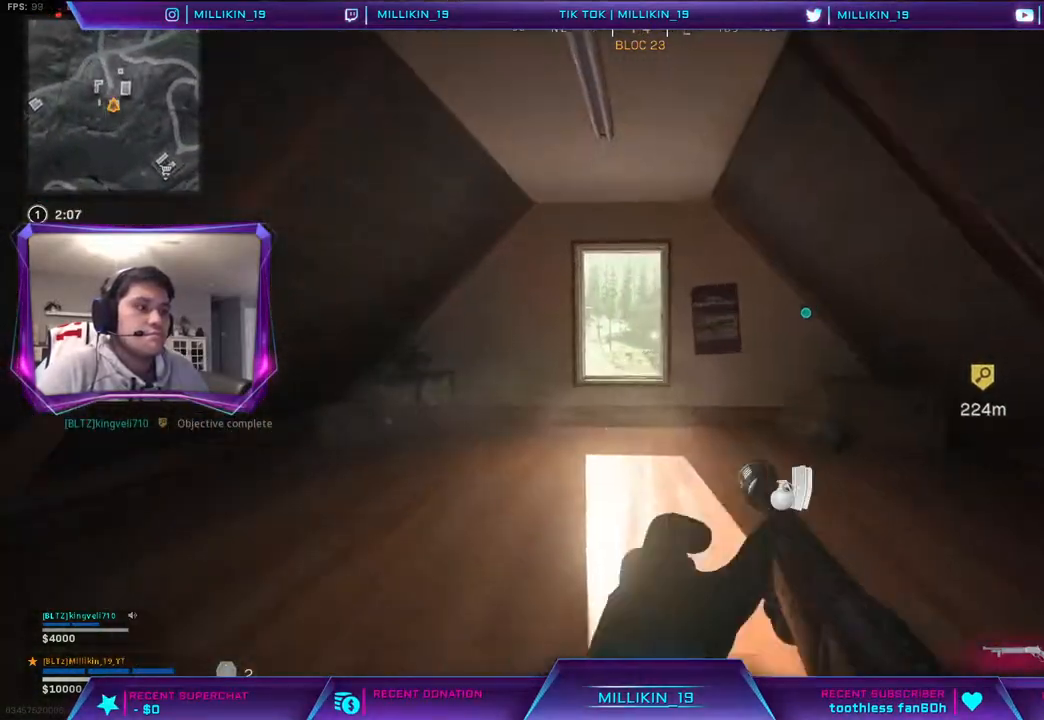
{"buttons": [], "left_stick": "up", "right_stick": "center", "events": [[367, "CROSS", "down"], [483, "CROSS", "up"]]}
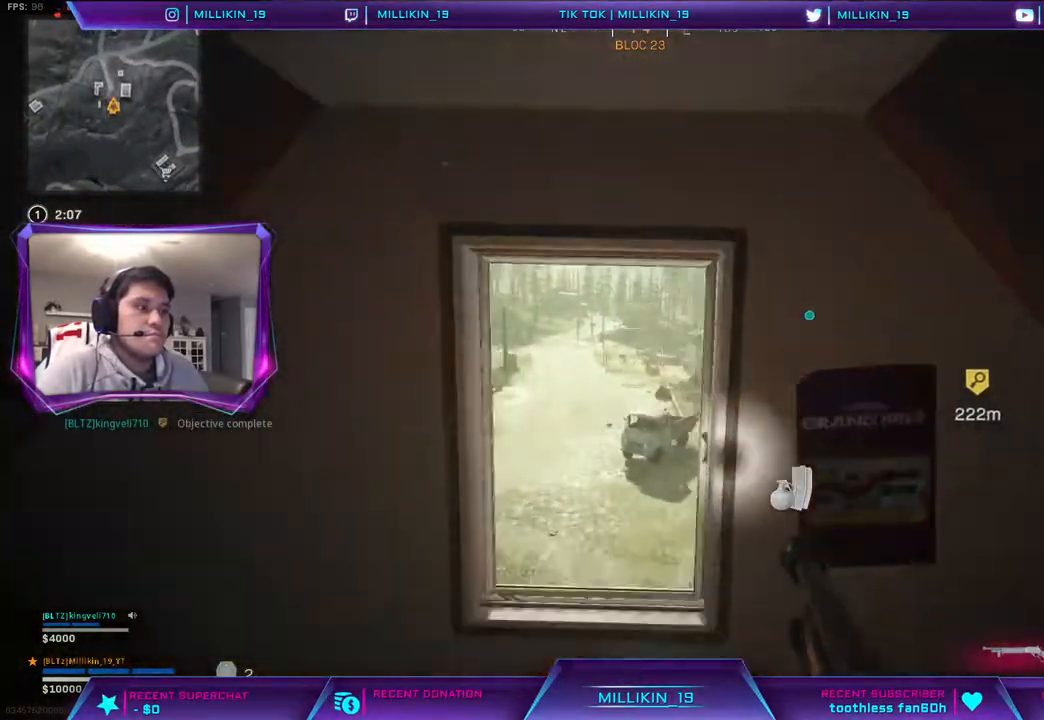
{"buttons": [], "left_stick": "up", "right_stick": "right", "events": [[400, "right_stick", "right"]]}
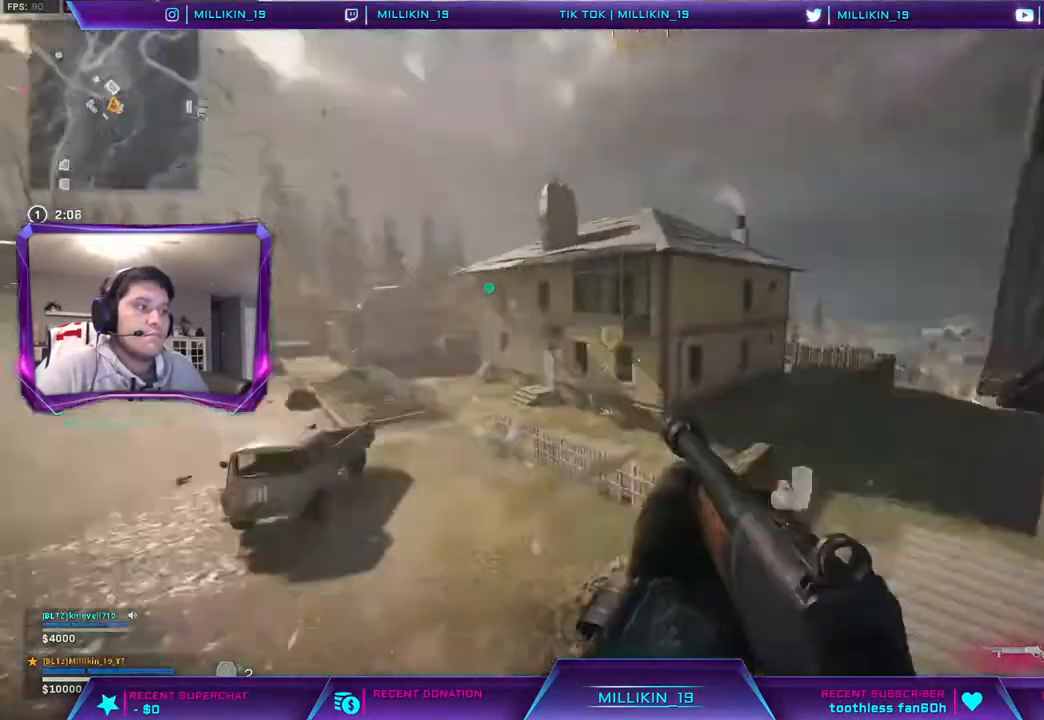
{"buttons": [], "left_stick": "up", "right_stick": "center", "events": [[17, "CROSS", "down"], [67, "right_stick", "center"], [150, "CROSS", "up"]]}
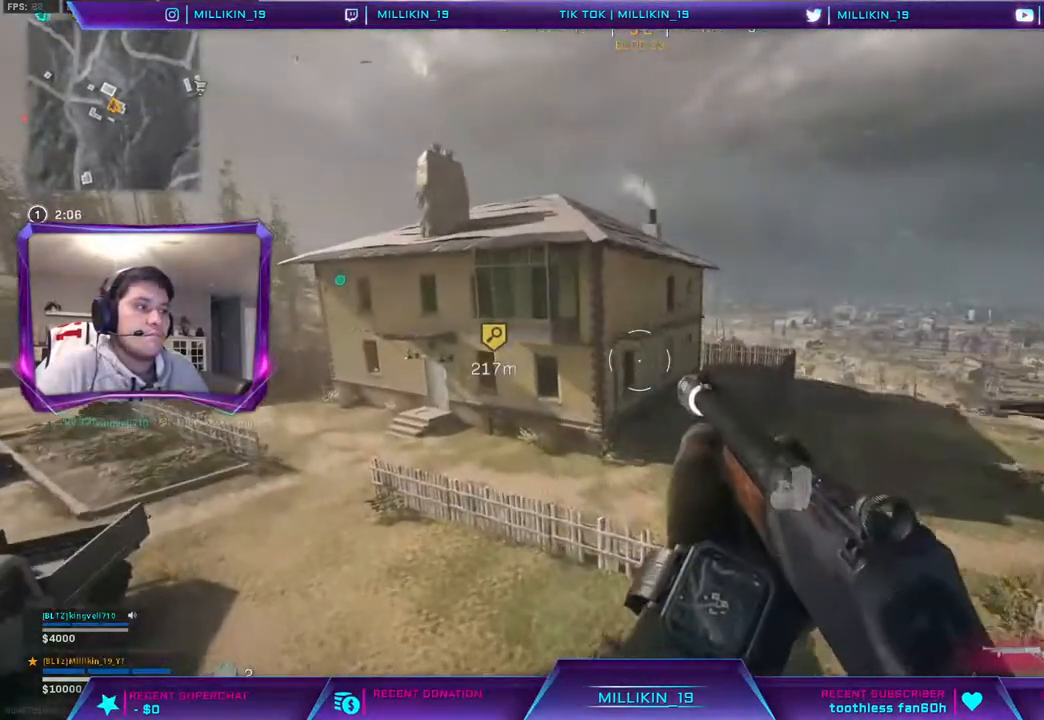
{"buttons": [], "left_stick": "up", "right_stick": "left", "events": [[283, "right_stick", "left"]]}
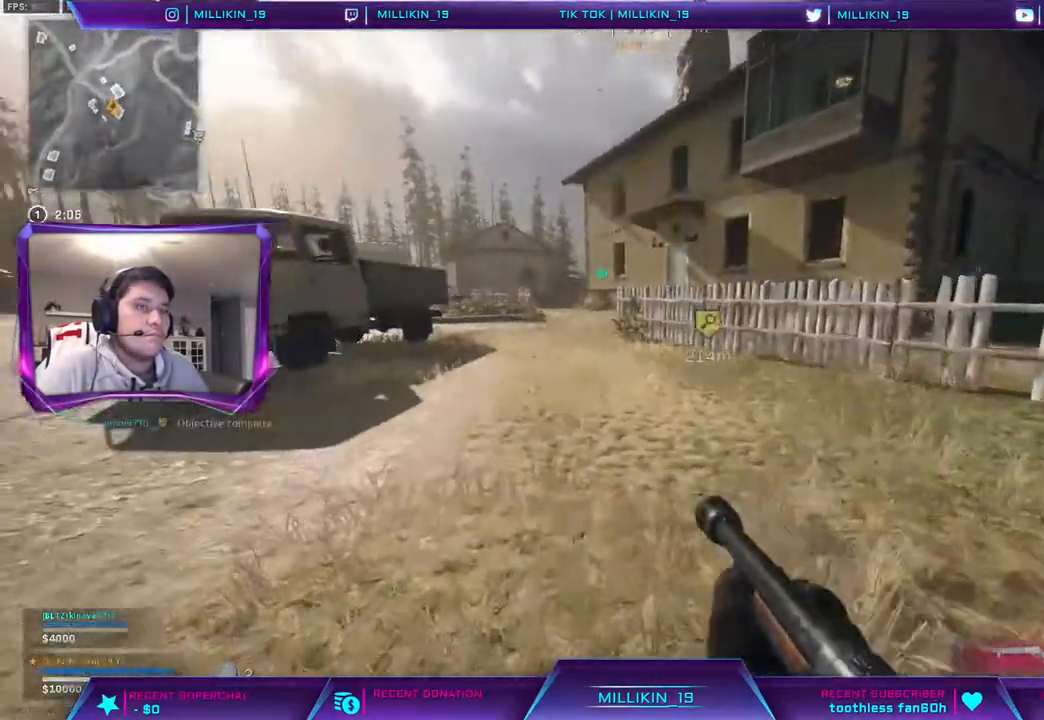
{"buttons": [], "left_stick": "up", "right_stick": "center", "events": [[117, "right_stick", "center"]]}
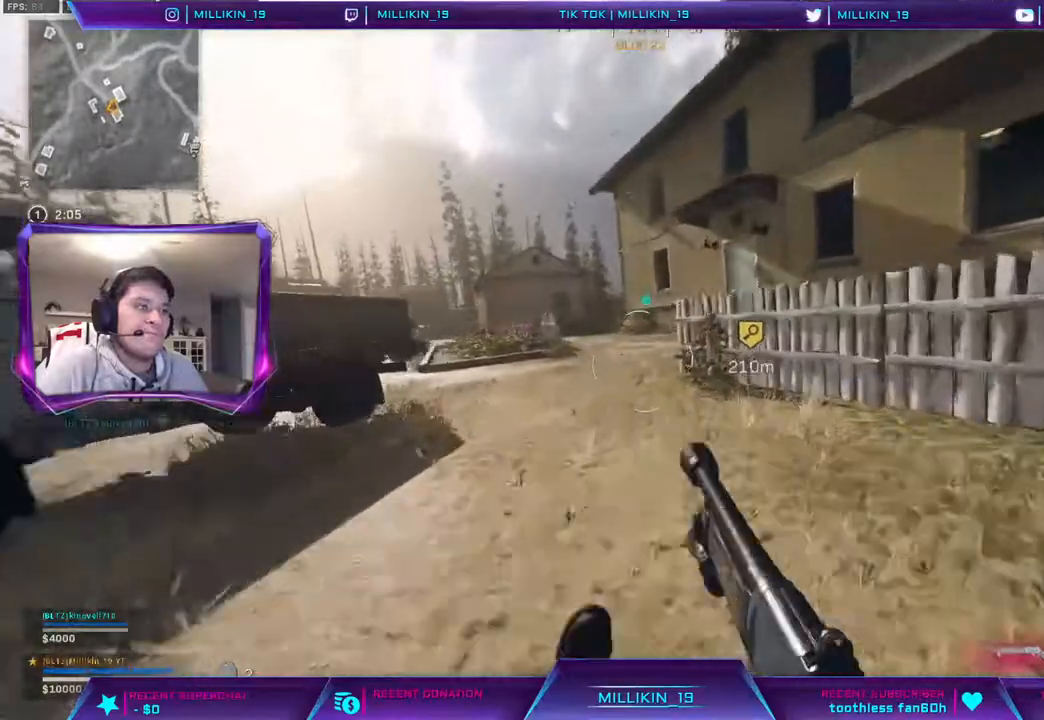
{"buttons": [], "left_stick": "up", "right_stick": "center", "events": [[233, "R3", "down"], [300, "R3", "up"], [367, "R3", "down"], [467, "R3", "up"]]}
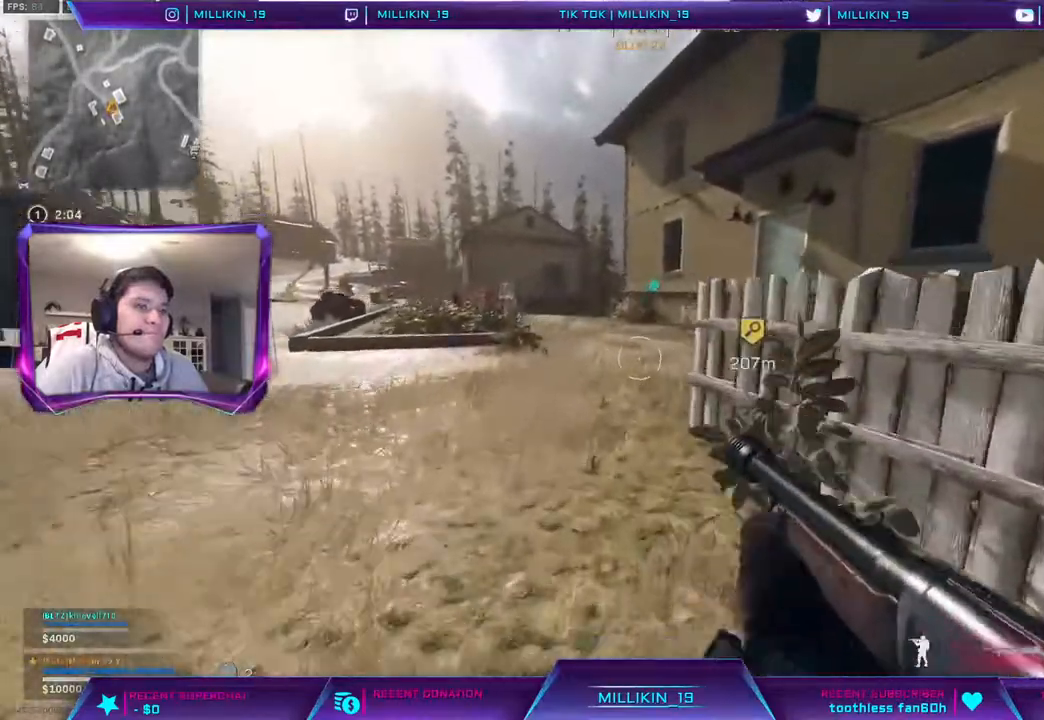
{"buttons": [], "left_stick": "up", "right_stick": "center", "events": [[17, "L3", "down"], [200, "right_stick", "right"], [217, "L3", "up"], [317, "right_stick", "center"]]}
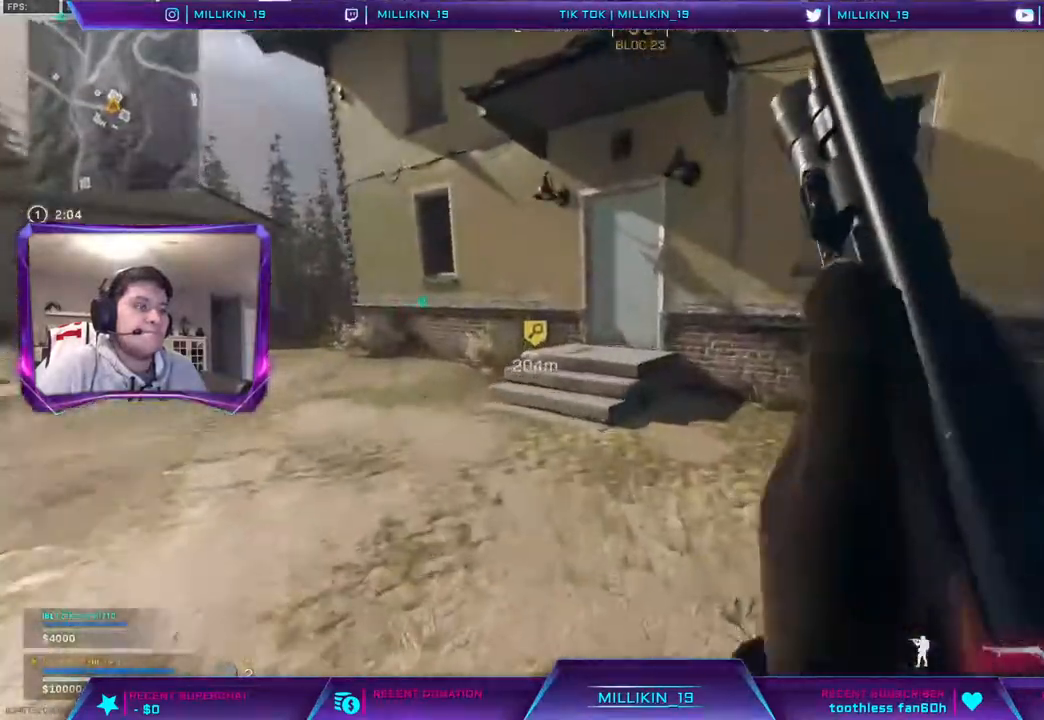
{"buttons": [], "left_stick": "up", "right_stick": "center", "events": [[267, "CROSS", "down"], [383, "CROSS", "up"]]}
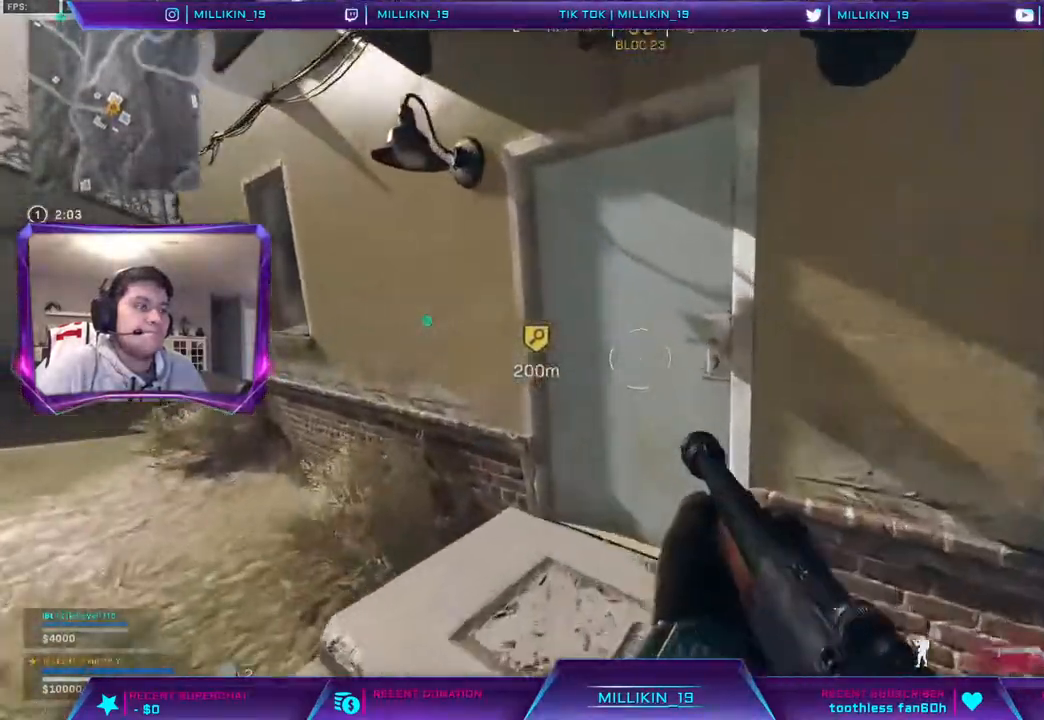
{"buttons": [], "left_stick": "up", "right_stick": "center", "events": [[167, "right_stick", "right"], [300, "right_stick", "center"]]}
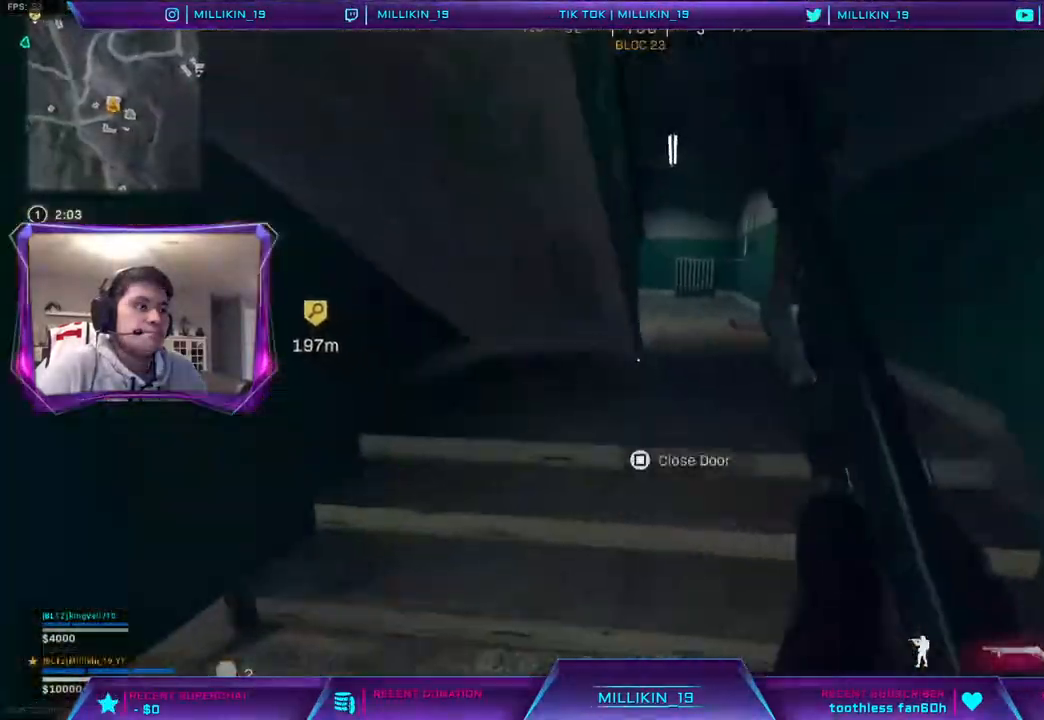
{"buttons": [], "left_stick": "up", "right_stick": "left", "events": [[417, "right_stick", "left"]]}